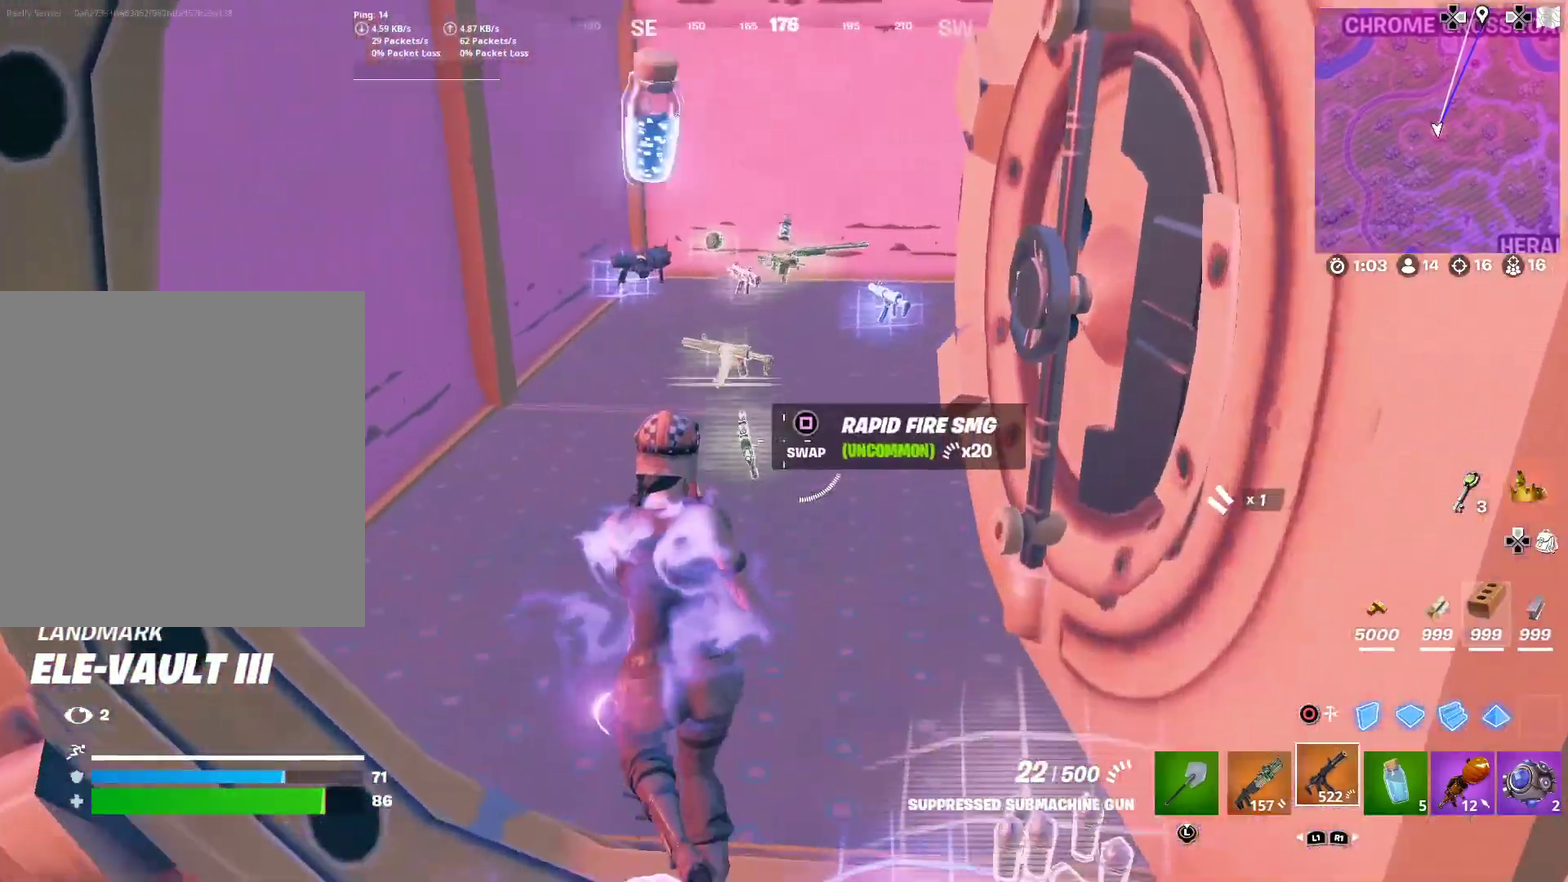
Gameplay with a controller (PlayStation layout); each line is a JSON object with the inputs held at the frame after it (dt_ms = milliseconds from this image to that frame). "button_events" lists button changes between this image and that frame as [ms after this image, input, new state], when the widget could be followed in between (sticks are given only as held states). Not read: L1 R1 TOUCHPAD.
{"dt_ms": 501, "buttons": [], "left_stick": "left", "right_stick": "center", "button_events": []}
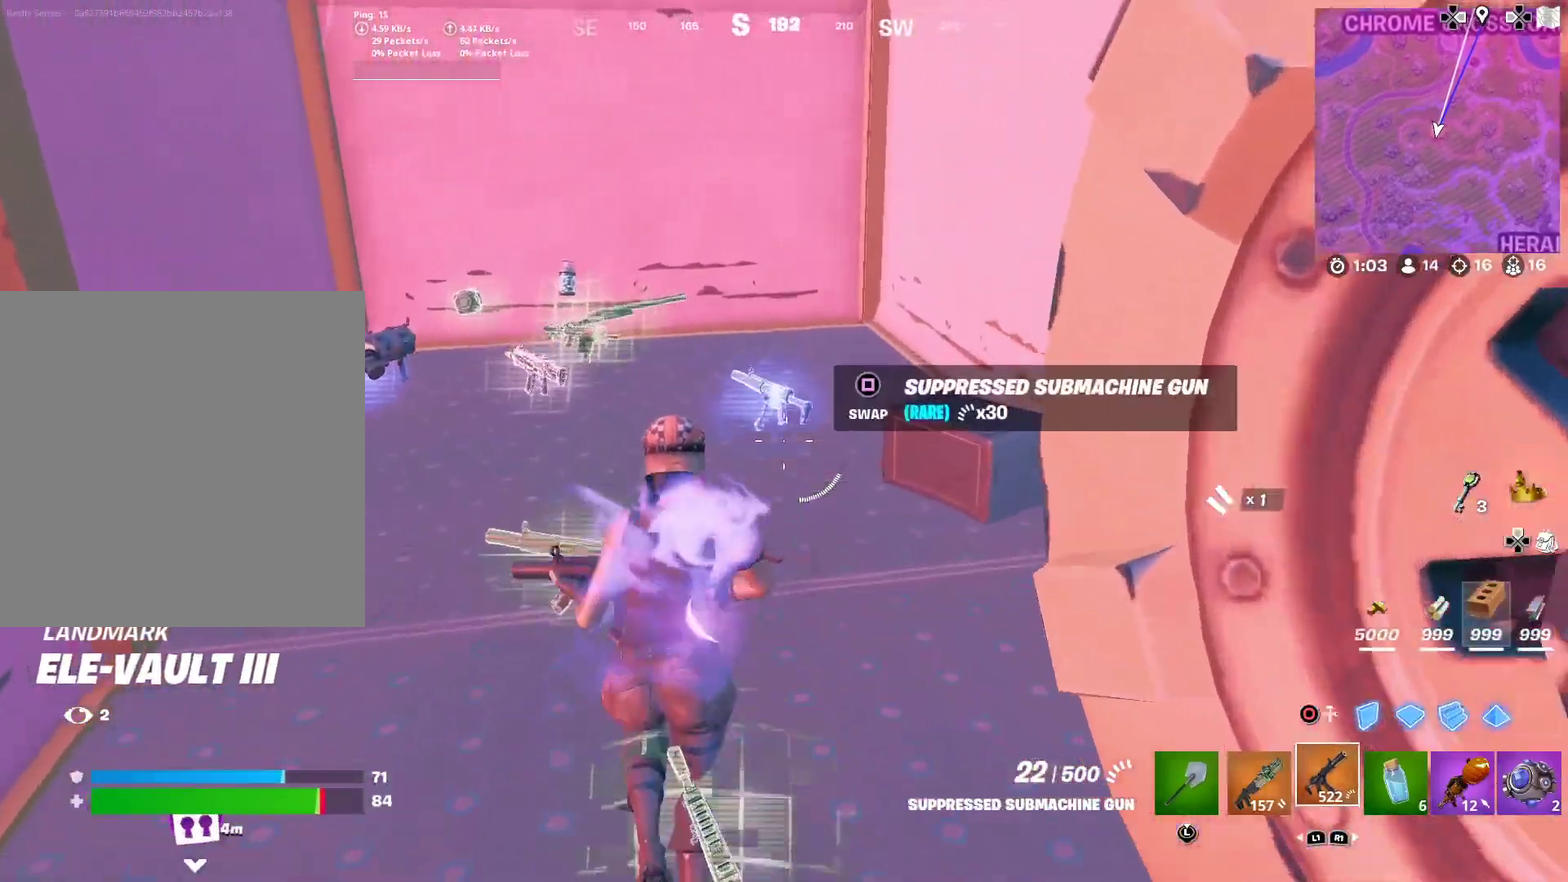
{"dt_ms": 500, "buttons": [], "left_stick": "up-right", "right_stick": "down-left", "button_events": []}
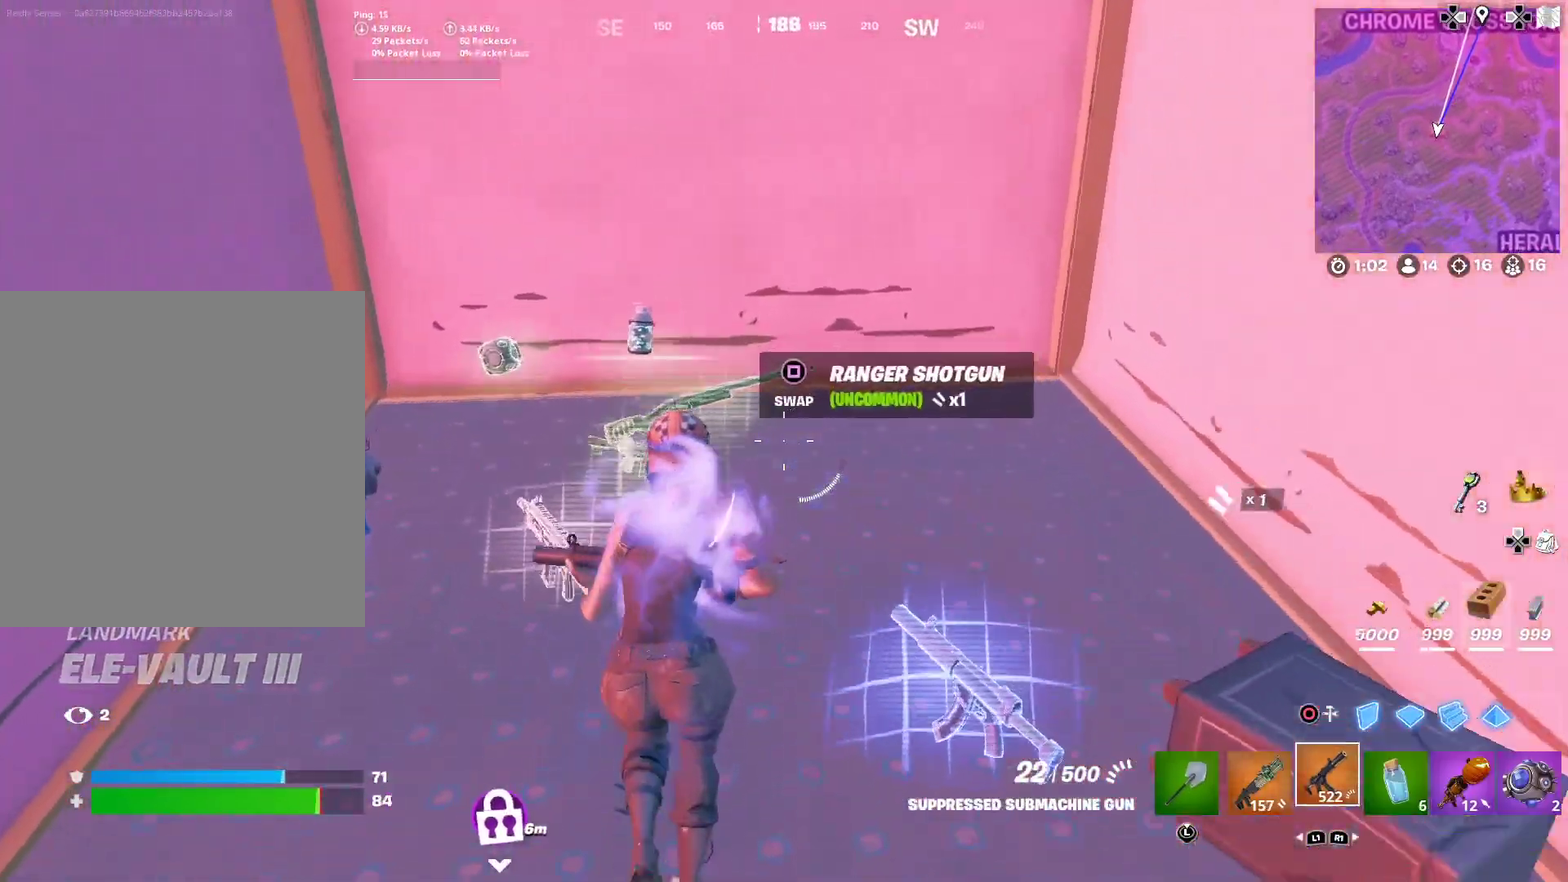
{"dt_ms": 501, "buttons": [], "left_stick": "down-right", "right_stick": "center", "button_events": [[451, "SQUARE", "down"], [501, "SQUARE", "up"]]}
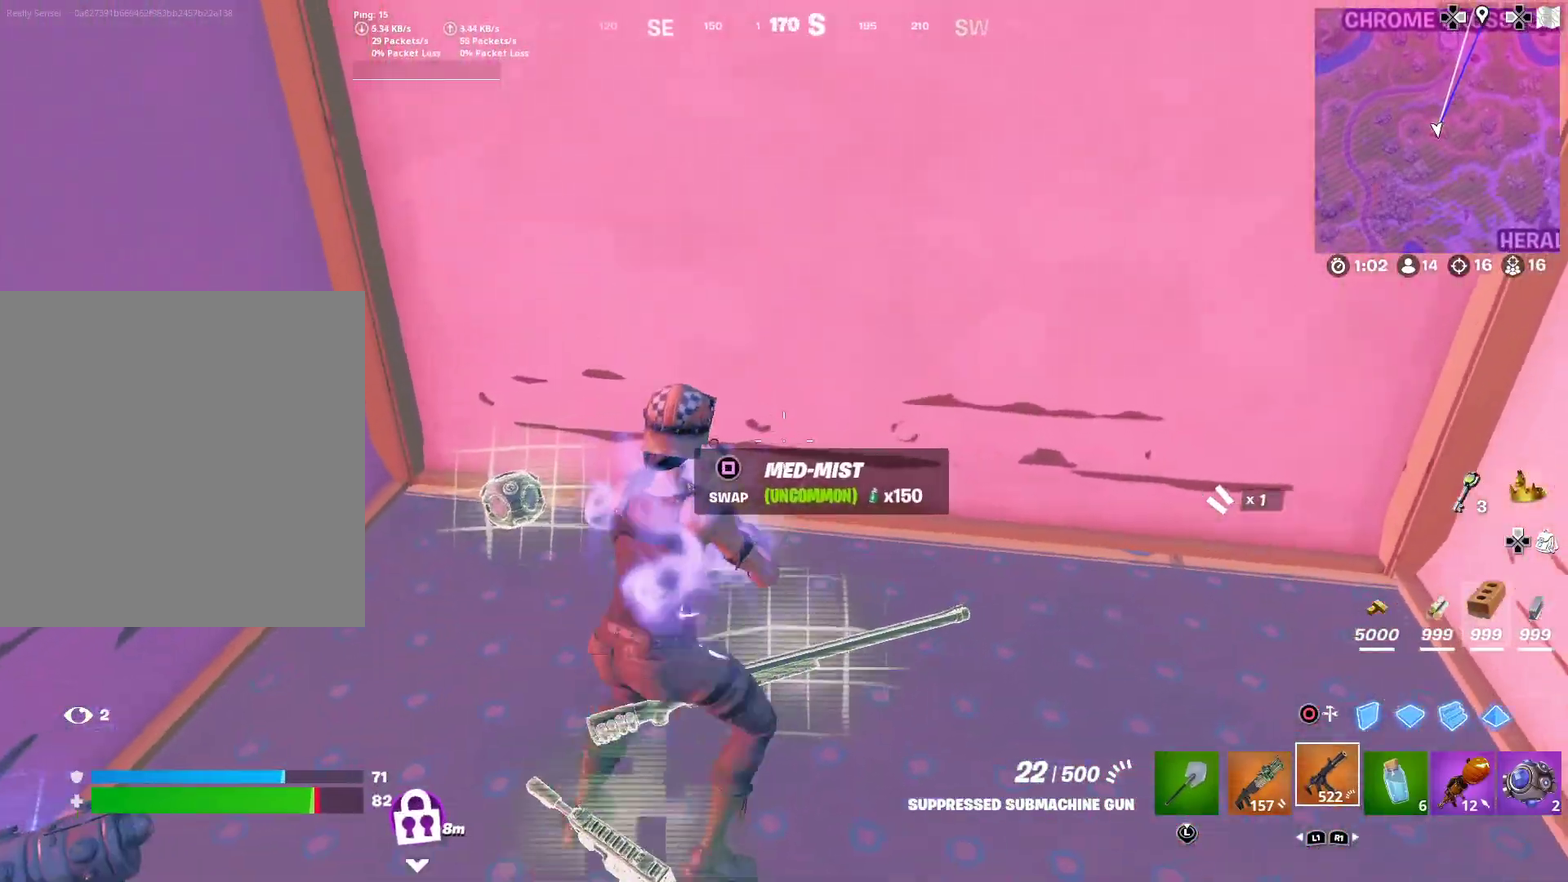
{"dt_ms": 400, "buttons": [], "left_stick": "down-right", "right_stick": "center", "button_events": []}
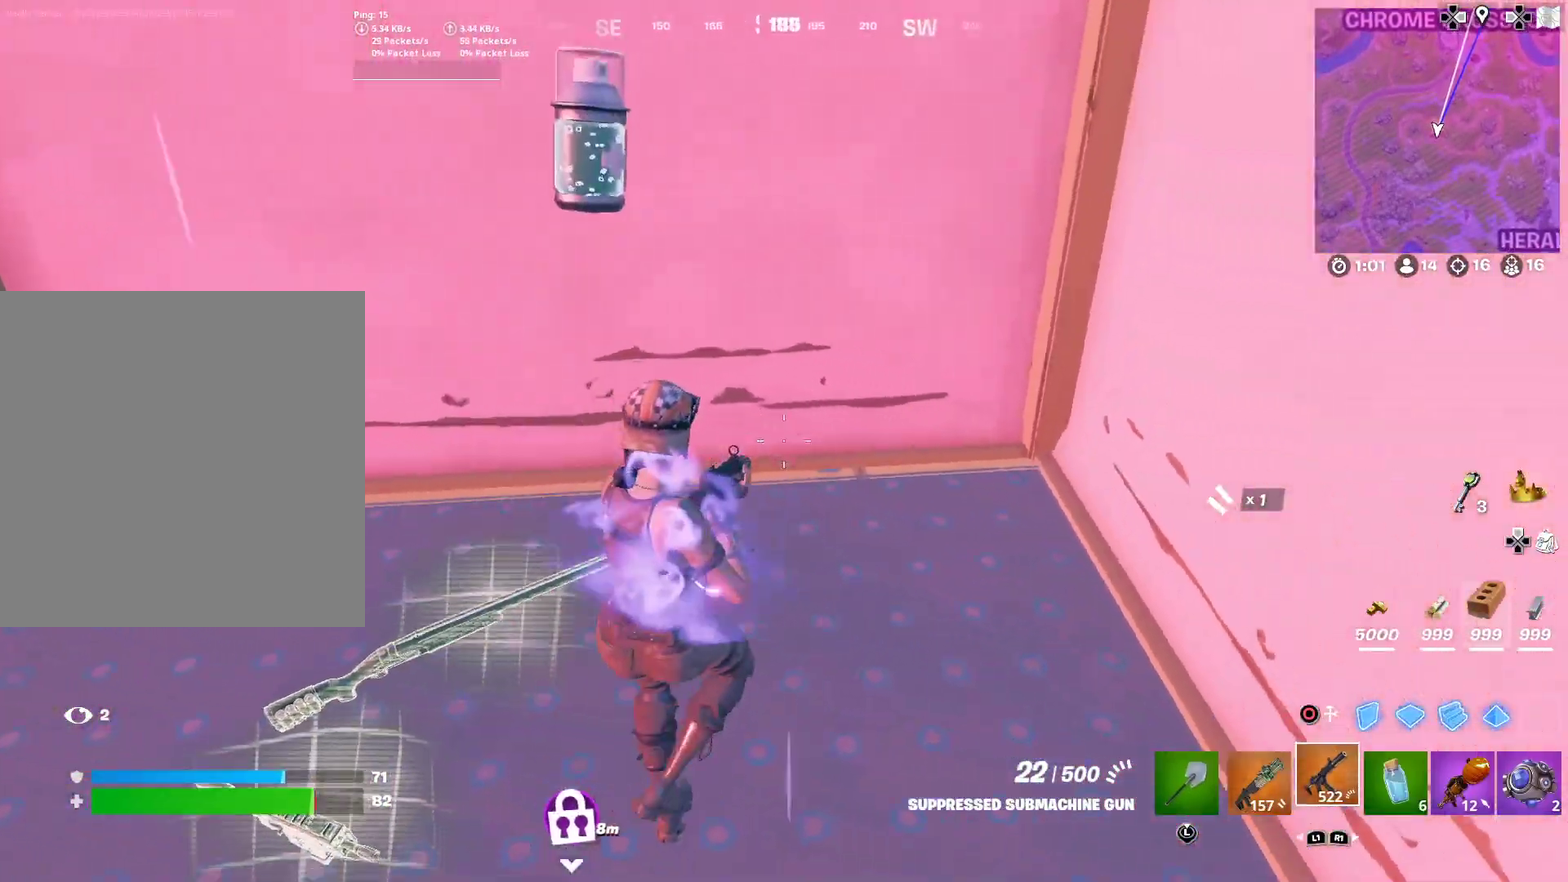
{"dt_ms": 601, "buttons": ["R2"], "left_stick": "left", "right_stick": "right", "button_events": [[434, "R2", "down"]]}
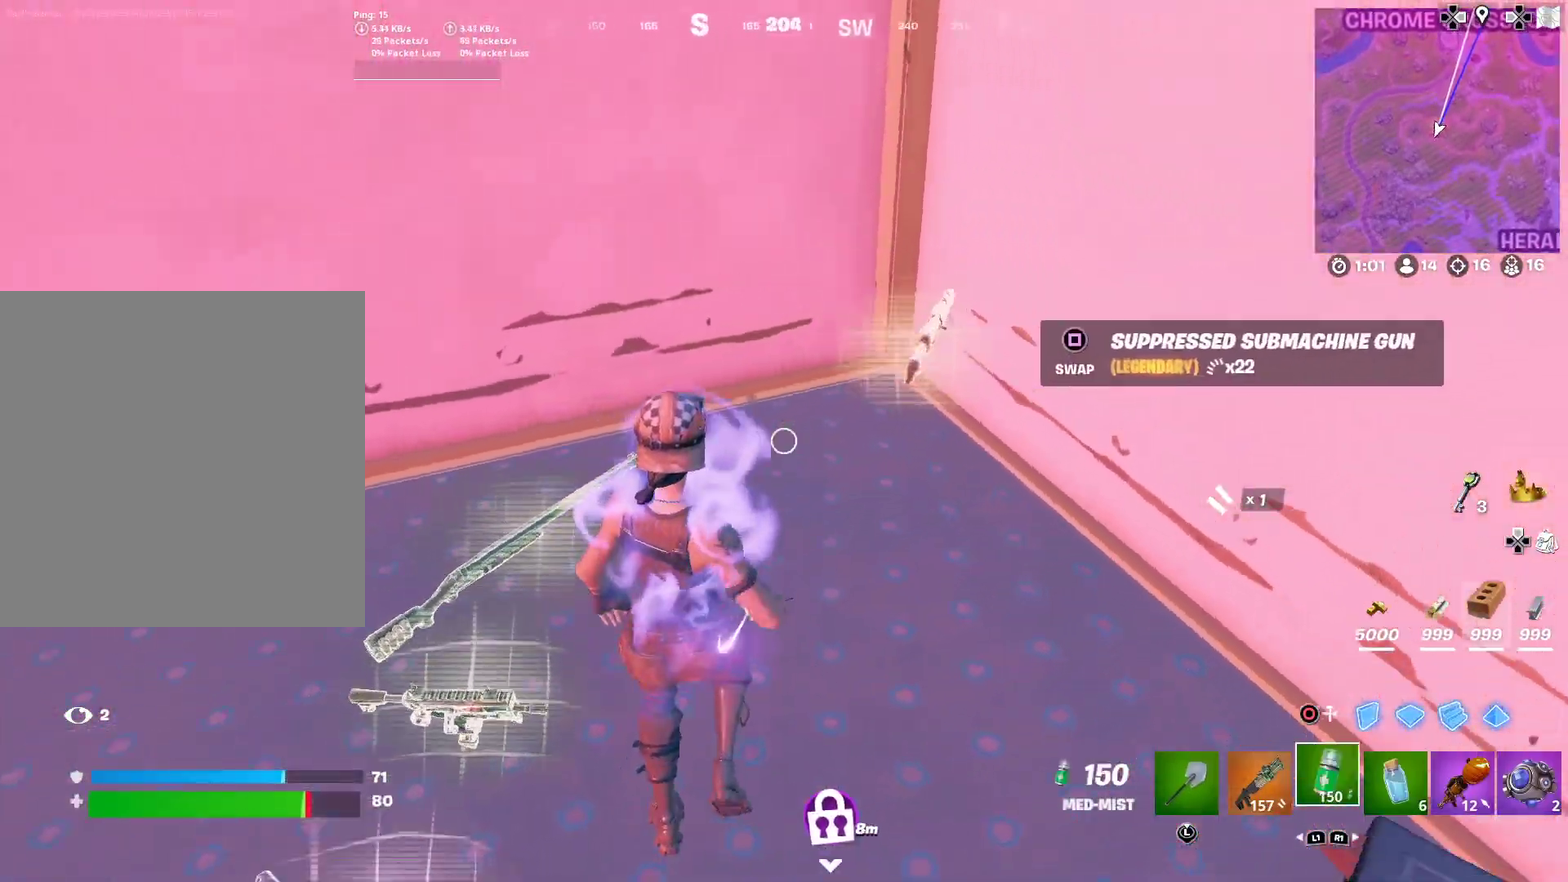
{"dt_ms": 300, "buttons": ["R2"], "left_stick": "left", "right_stick": "right", "button_events": []}
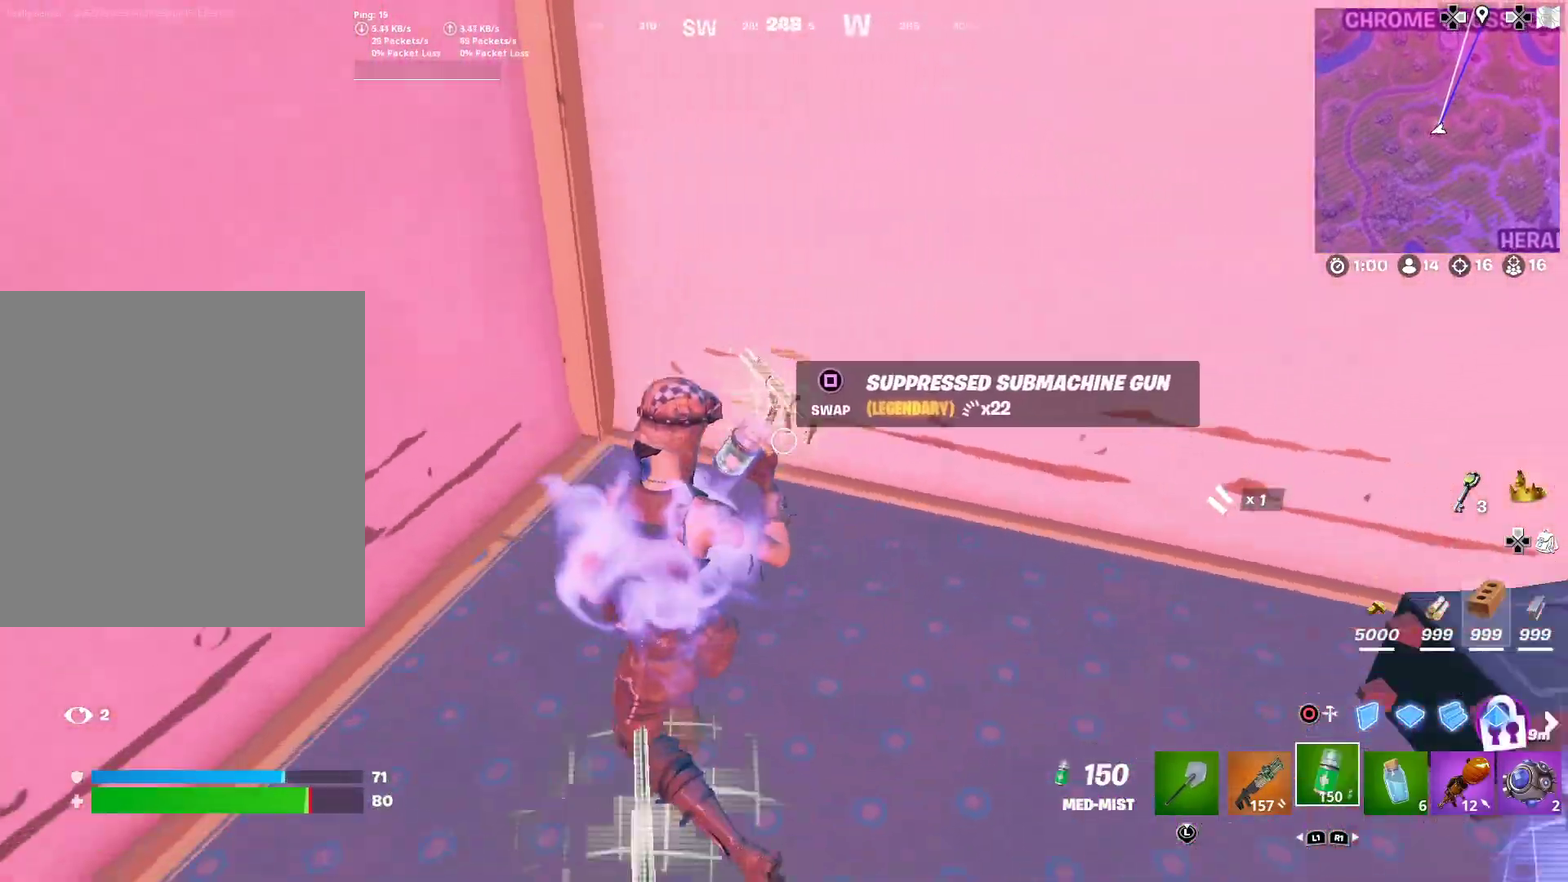
{"dt_ms": 701, "buttons": ["R2"], "left_stick": "center", "right_stick": "center", "button_events": []}
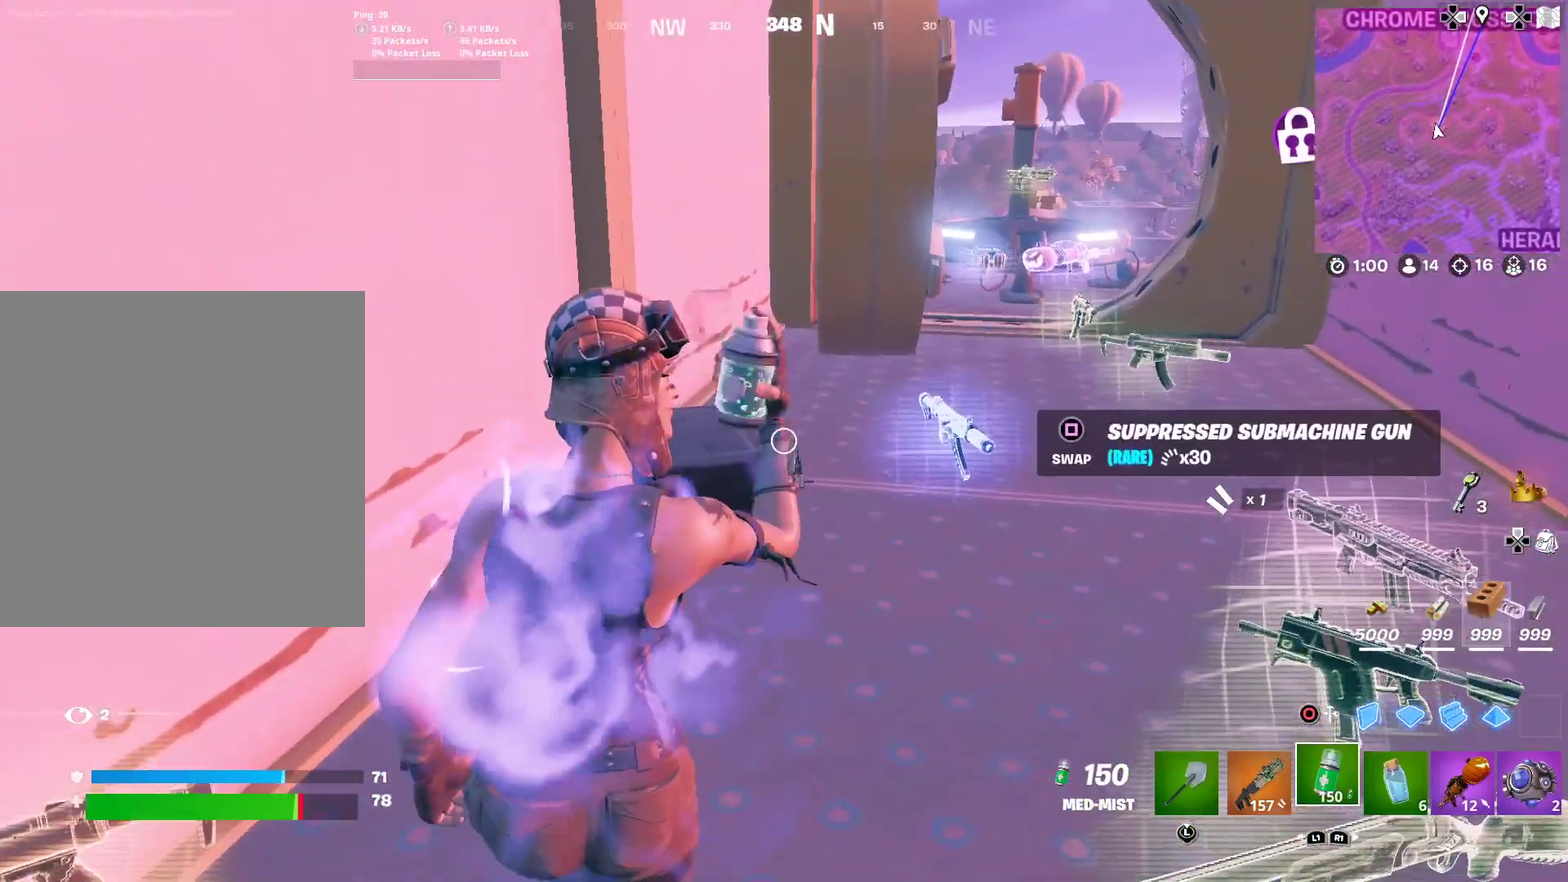
{"dt_ms": 300, "buttons": ["R2"], "left_stick": "right", "right_stick": "center", "button_events": []}
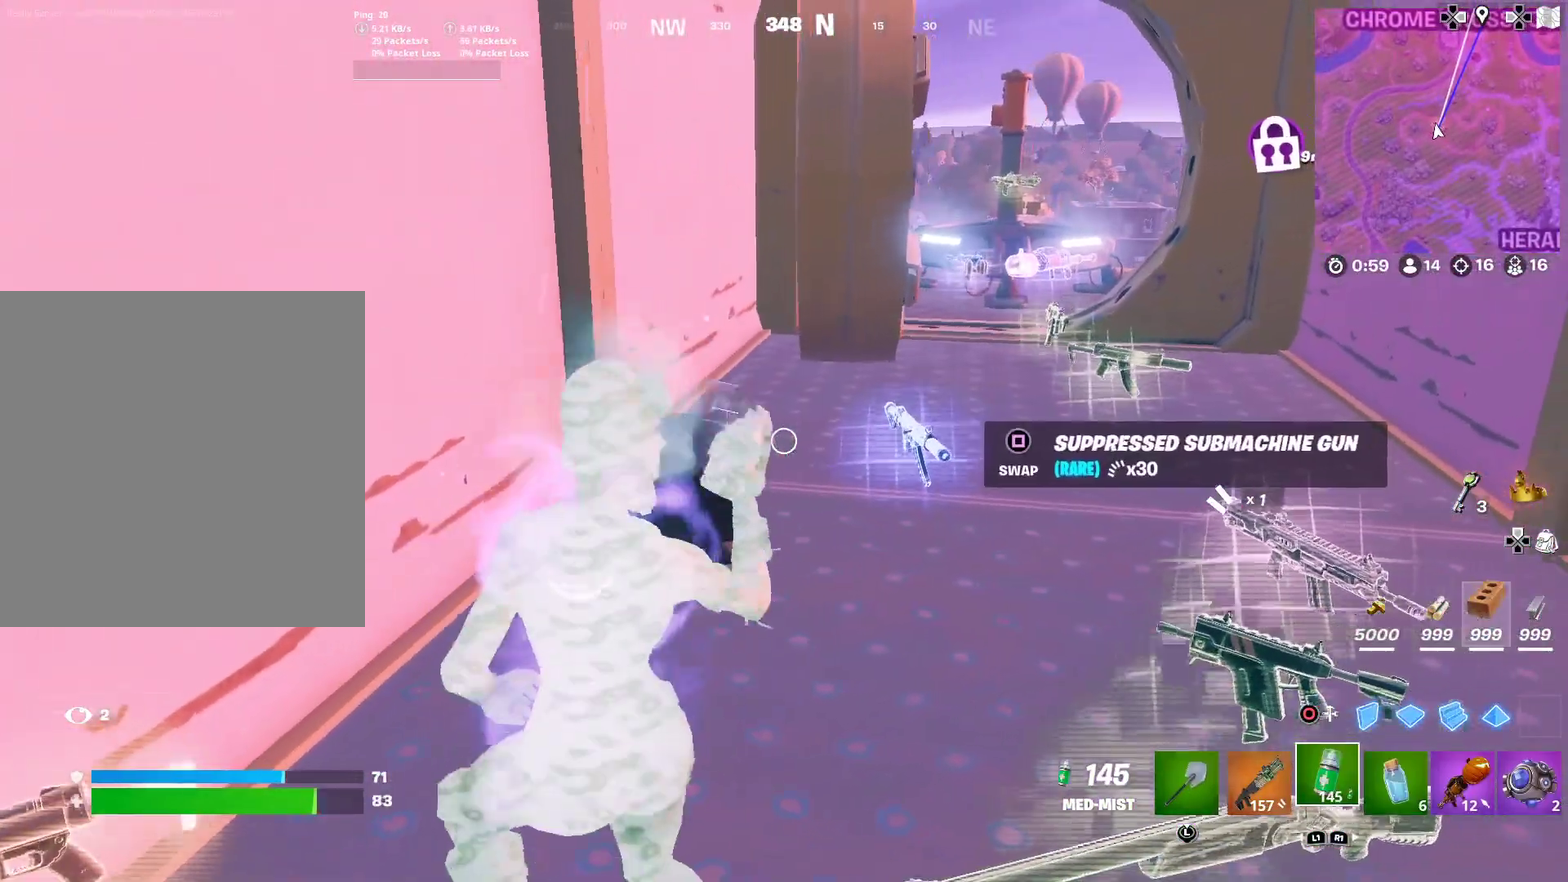
{"dt_ms": 901, "buttons": ["R2"], "left_stick": "down-left", "right_stick": "center", "button_events": []}
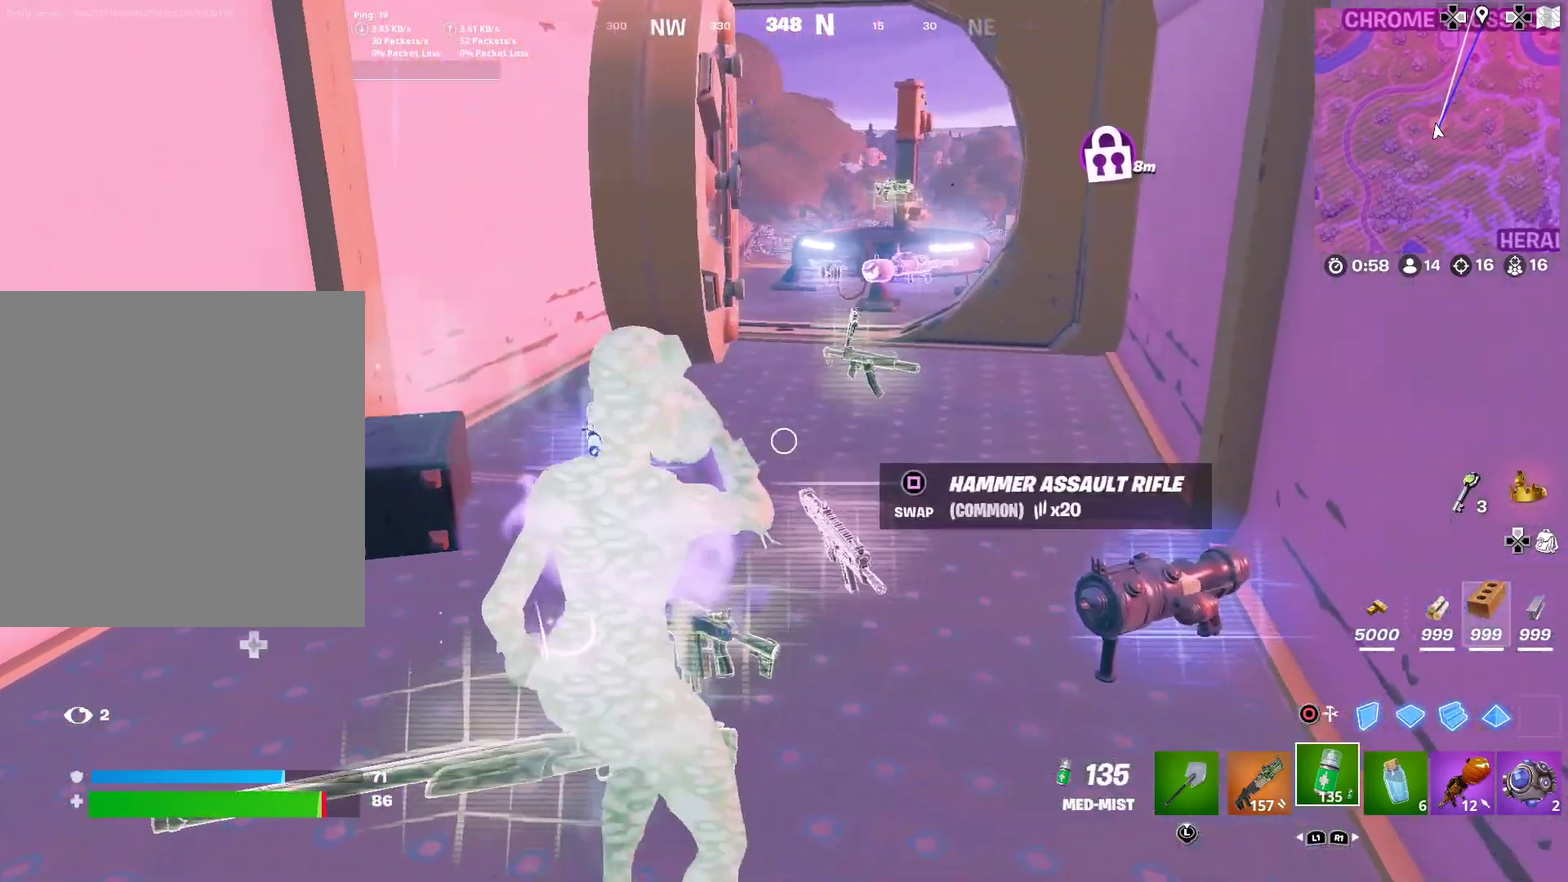
{"dt_ms": 300, "buttons": ["R2"], "left_stick": "down-left", "right_stick": "down-left", "button_events": []}
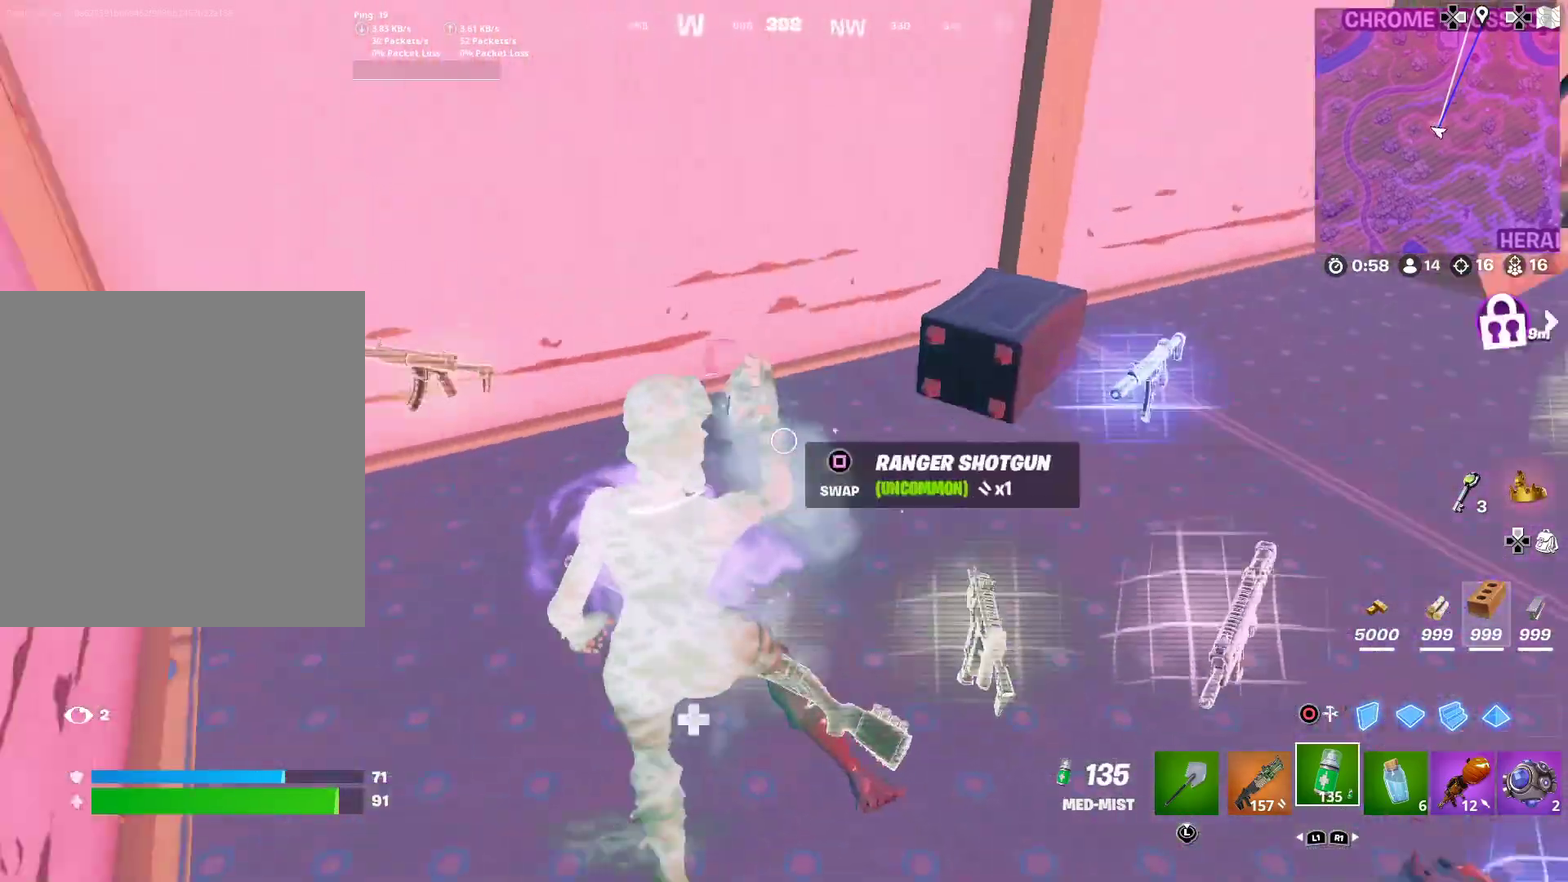
{"dt_ms": 601, "buttons": ["R2"], "left_stick": "down-right", "right_stick": "center", "button_events": []}
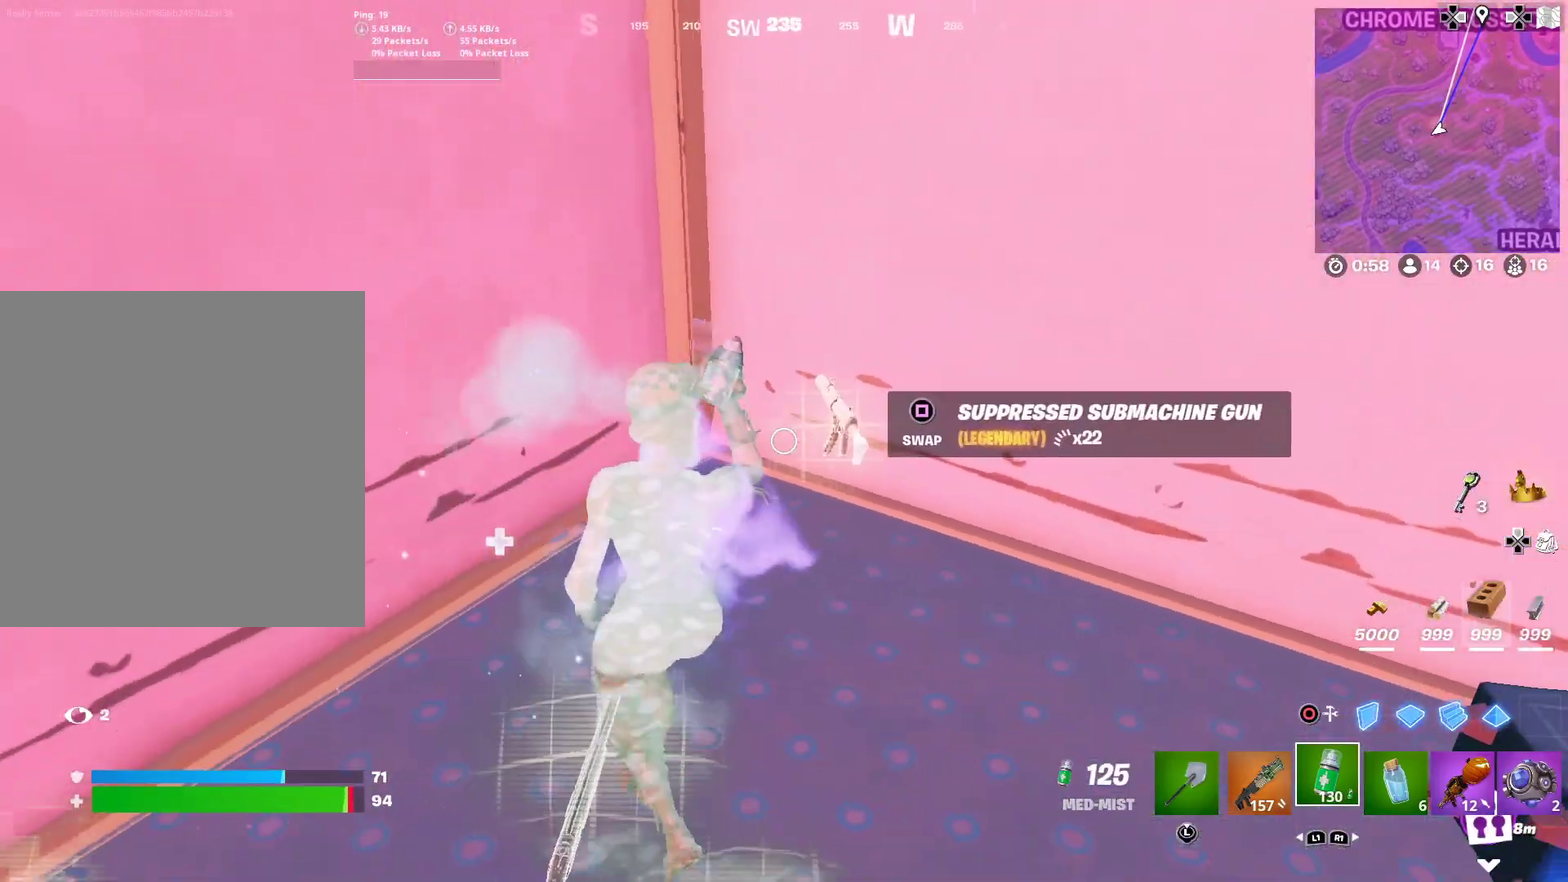
{"dt_ms": 400, "buttons": ["R2"], "left_stick": "down", "right_stick": "center", "button_events": []}
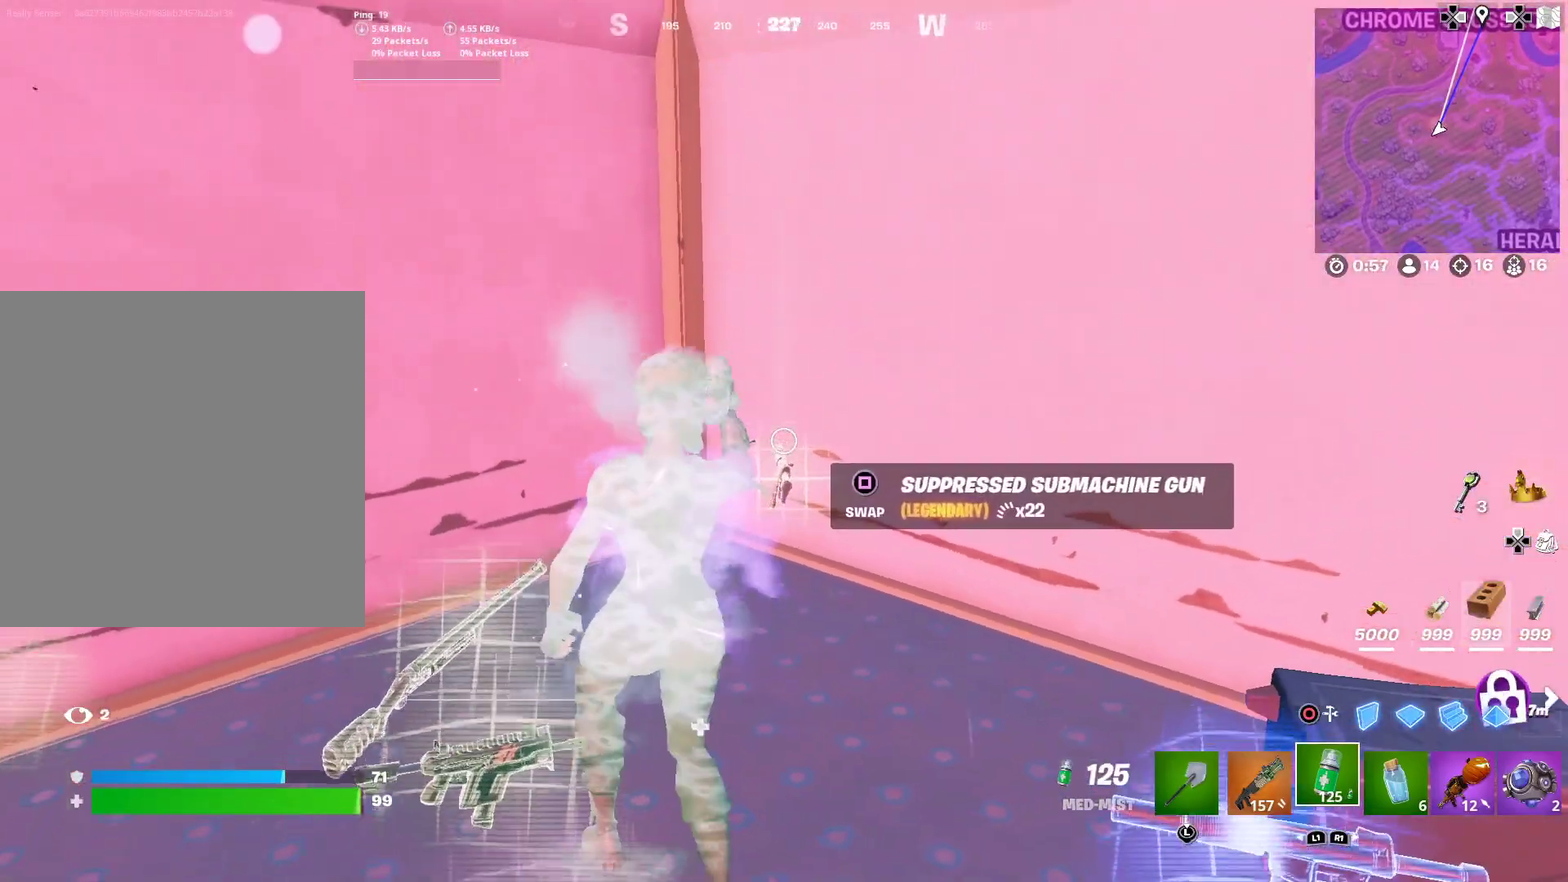
{"dt_ms": 601, "buttons": ["R2"], "left_stick": "down", "right_stick": "center", "button_events": []}
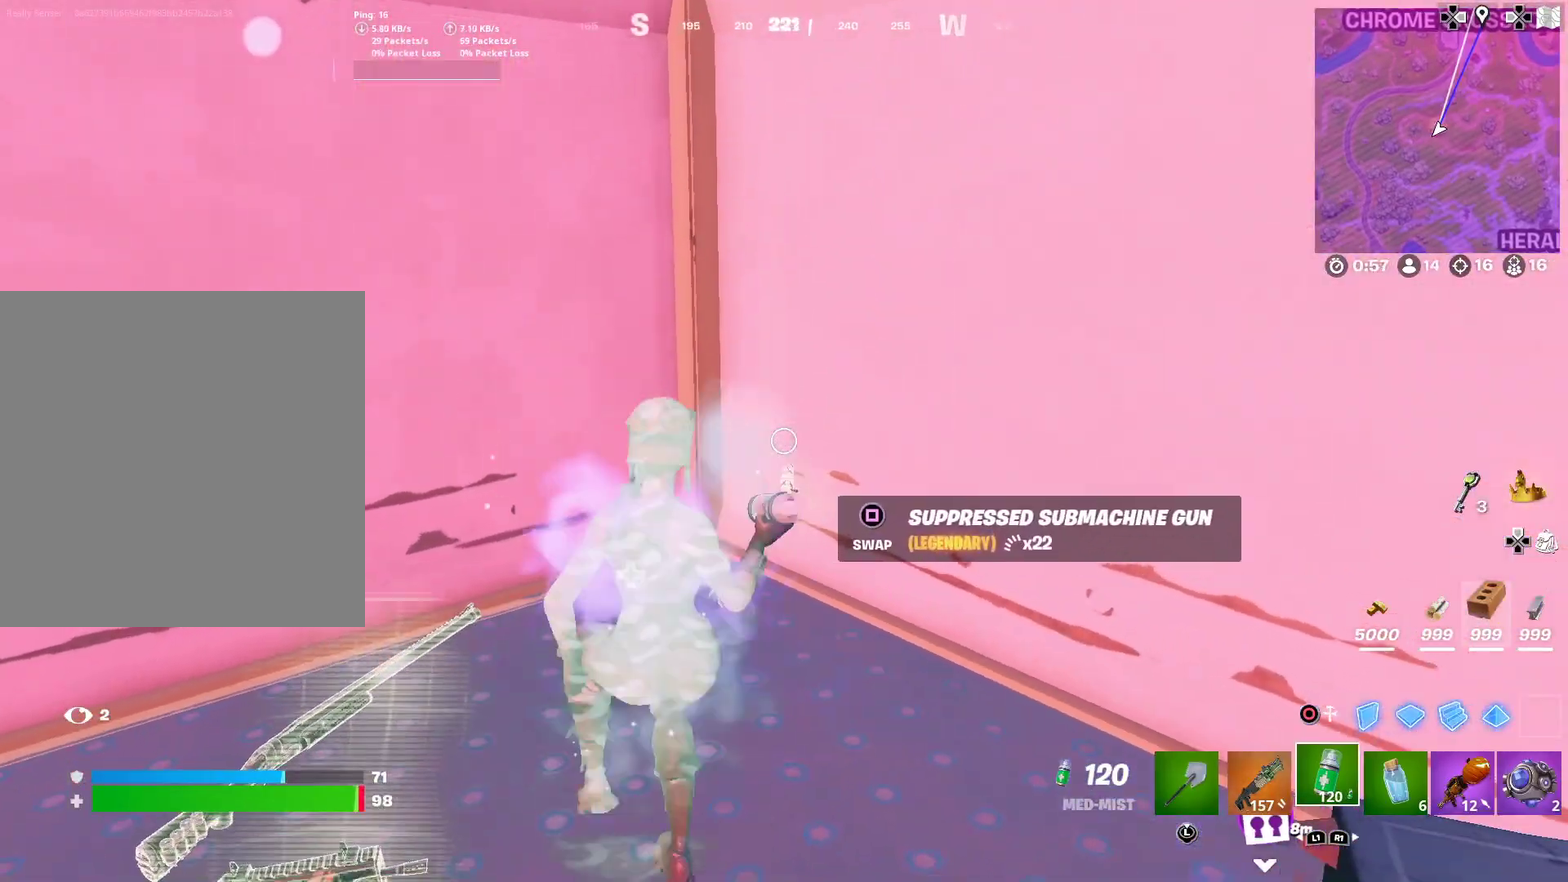
{"dt_ms": 400, "buttons": [], "left_stick": "right", "right_stick": "right", "button_events": [[50, "R2", "up"], [50, "SQUARE", "down"], [133, "SQUARE", "up"]]}
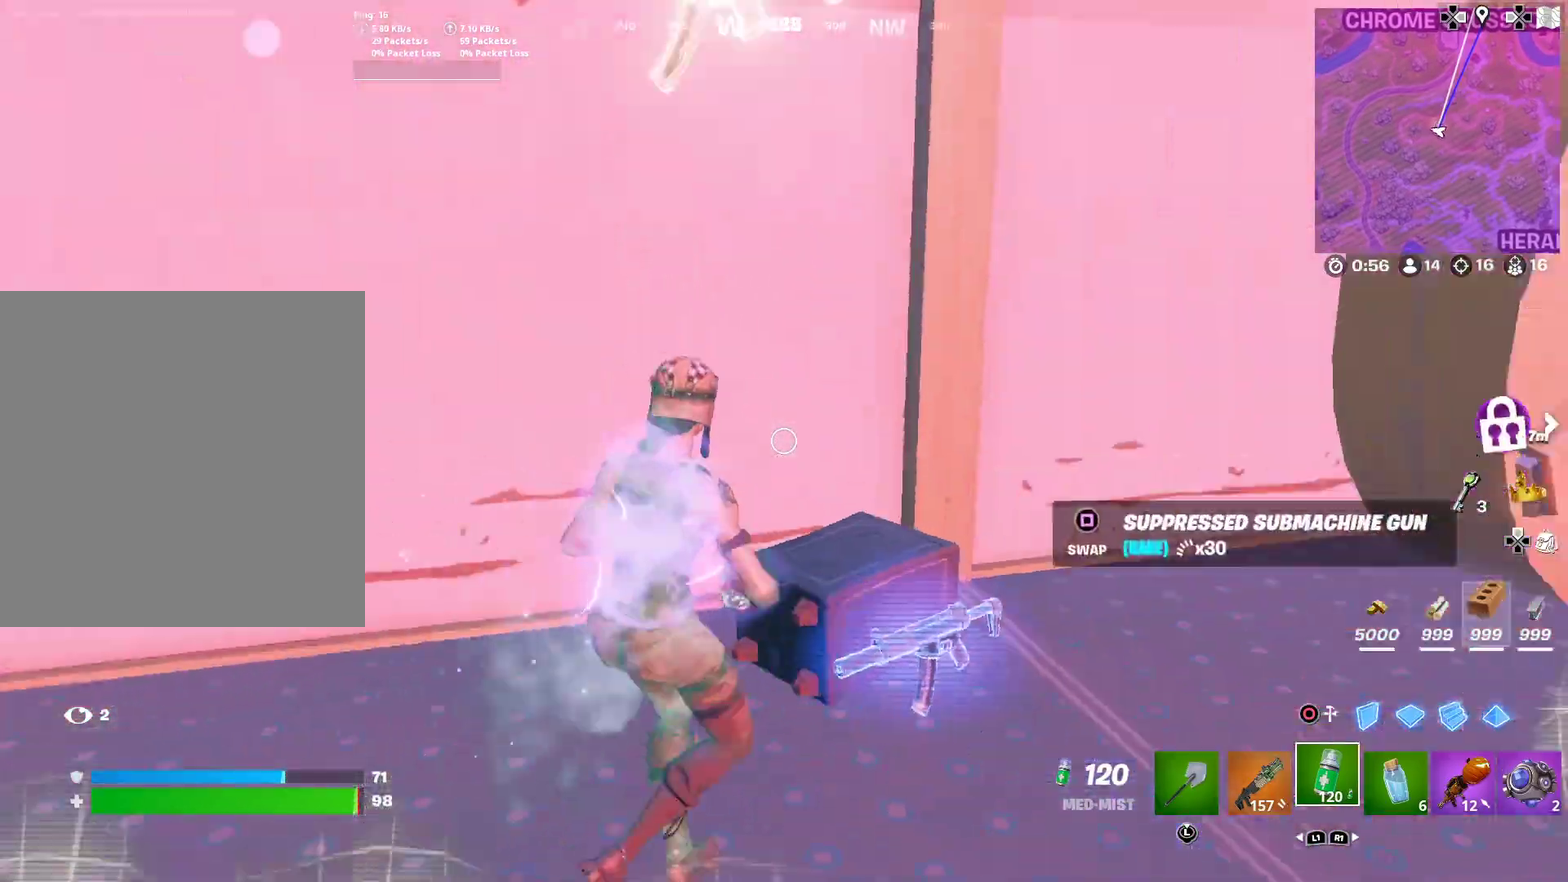
{"dt_ms": 501, "buttons": [], "left_stick": "up-left", "right_stick": "center", "button_events": []}
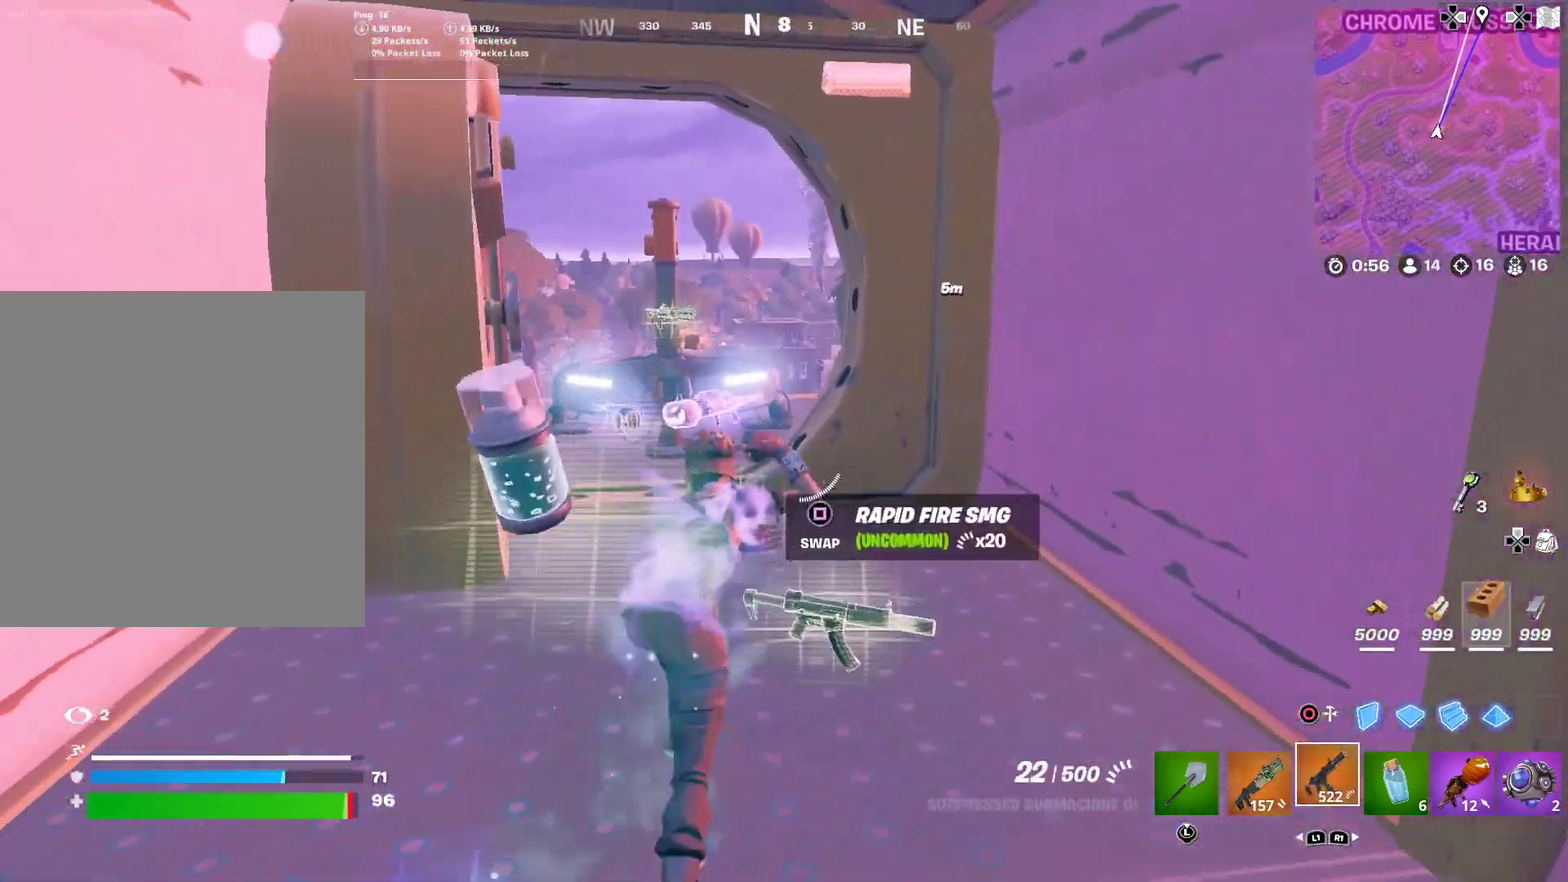
{"dt_ms": 483, "buttons": [], "left_stick": "center", "right_stick": "right", "button_events": []}
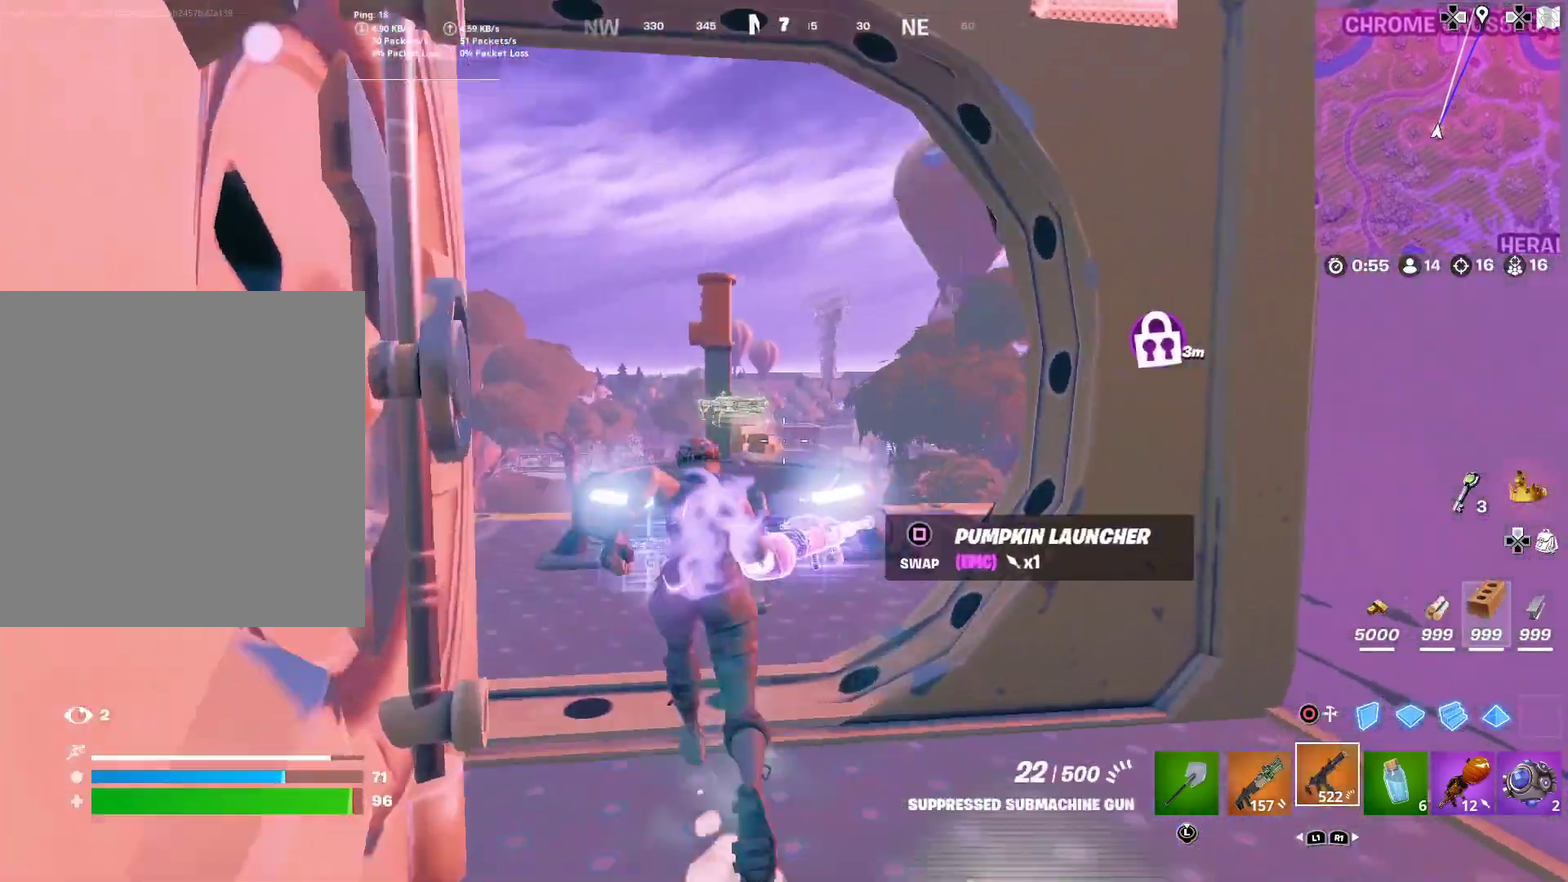
{"dt_ms": 401, "buttons": [], "left_stick": "up", "right_stick": "right", "button_events": []}
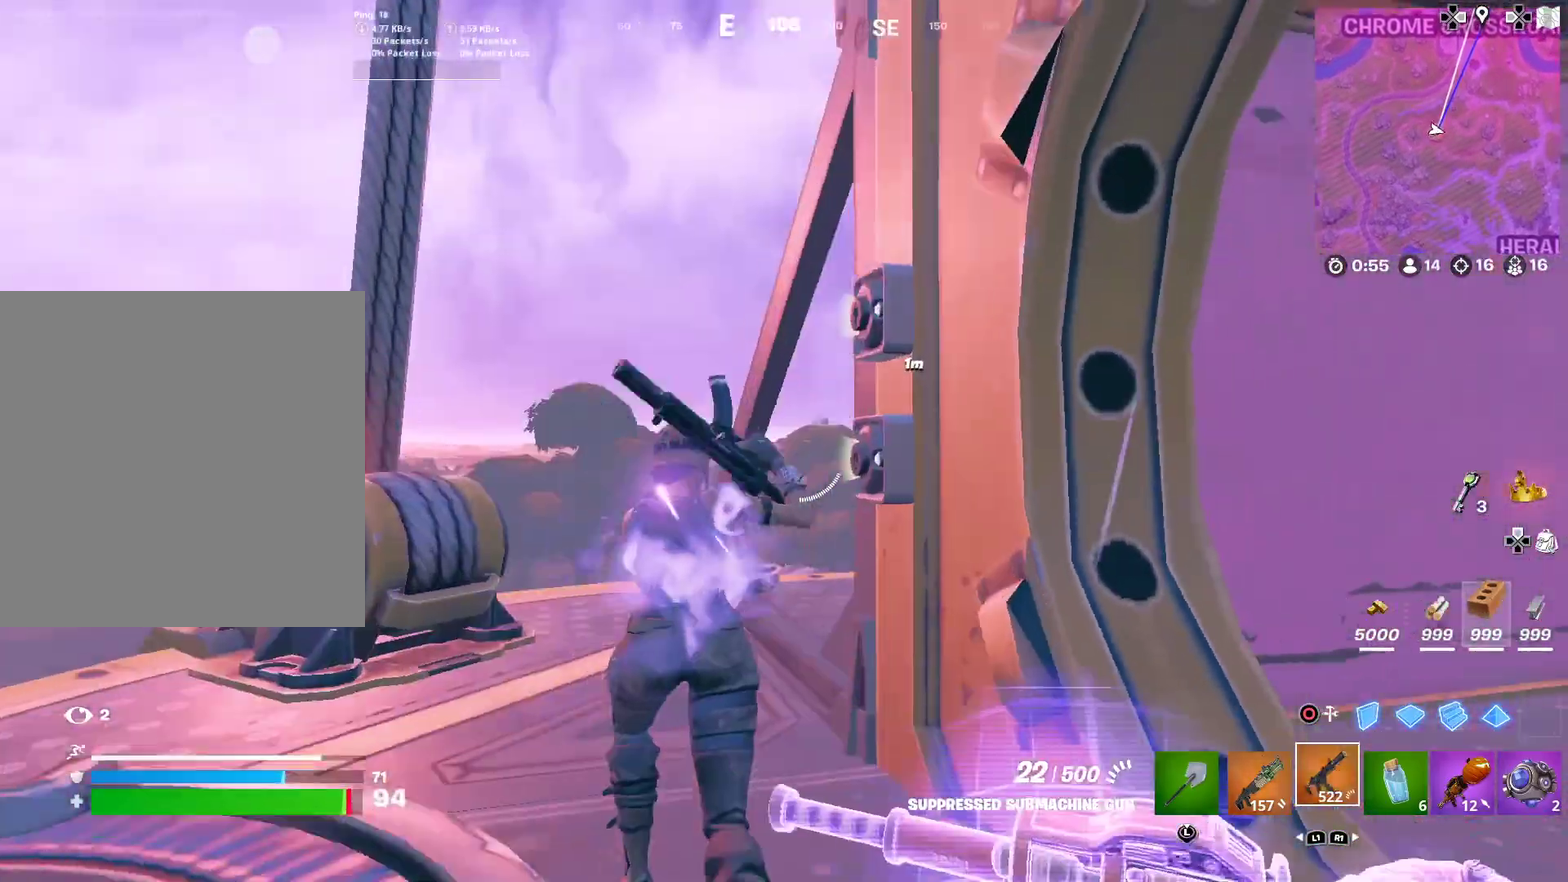
{"dt_ms": 600, "buttons": [], "left_stick": "up-right", "right_stick": "center", "button_events": []}
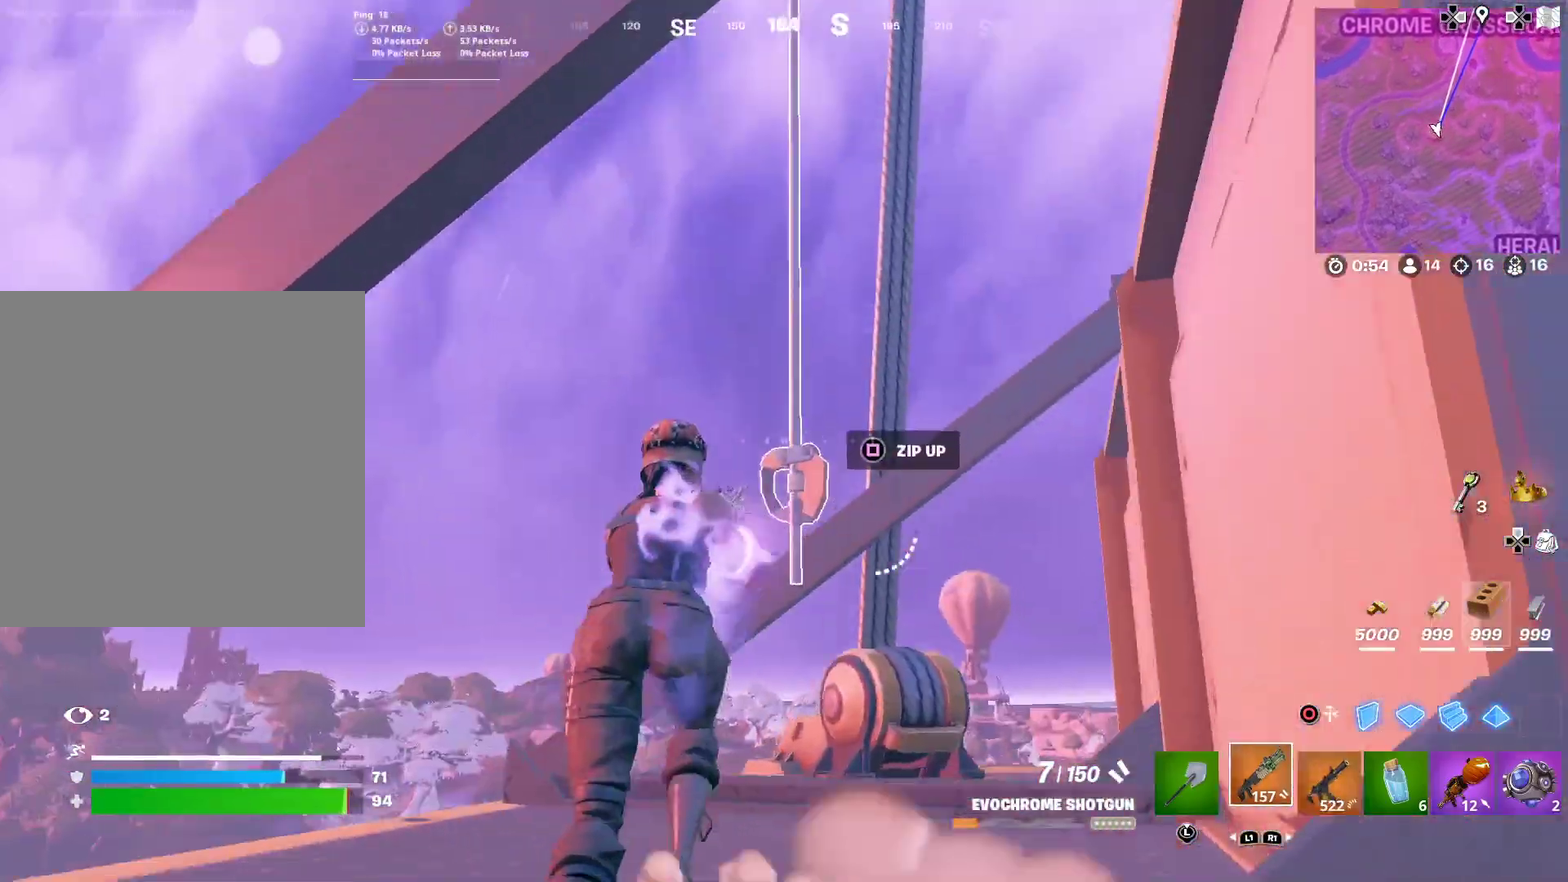
{"dt_ms": 401, "buttons": [], "left_stick": "down", "right_stick": "up-right", "button_events": [[134, "SQUARE", "down"], [234, "SQUARE", "up"]]}
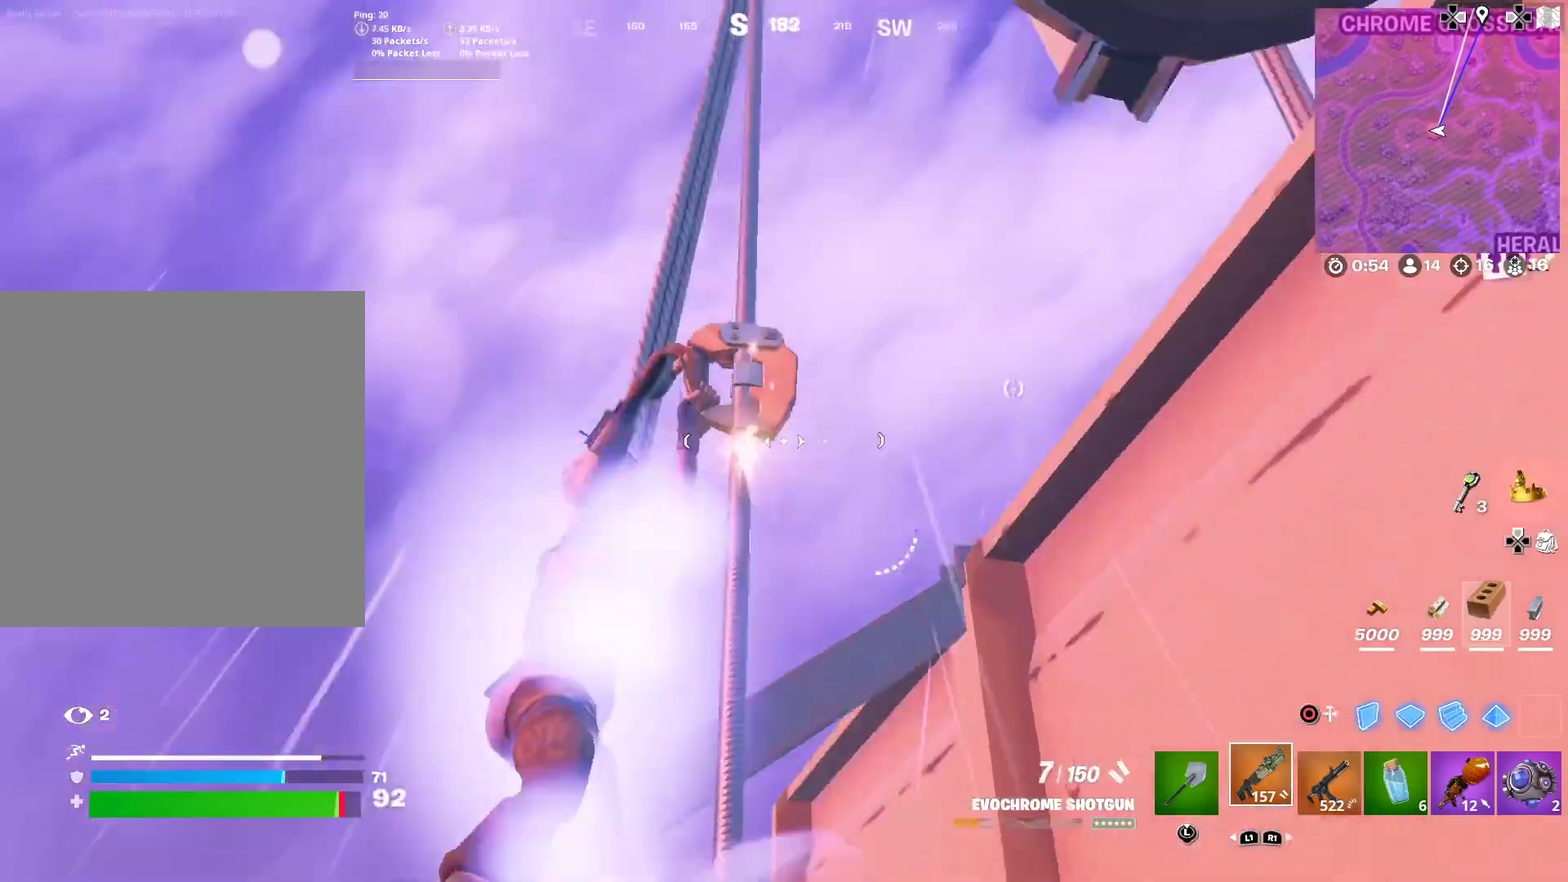
{"dt_ms": 600, "buttons": [], "left_stick": "center", "right_stick": "center", "button_events": []}
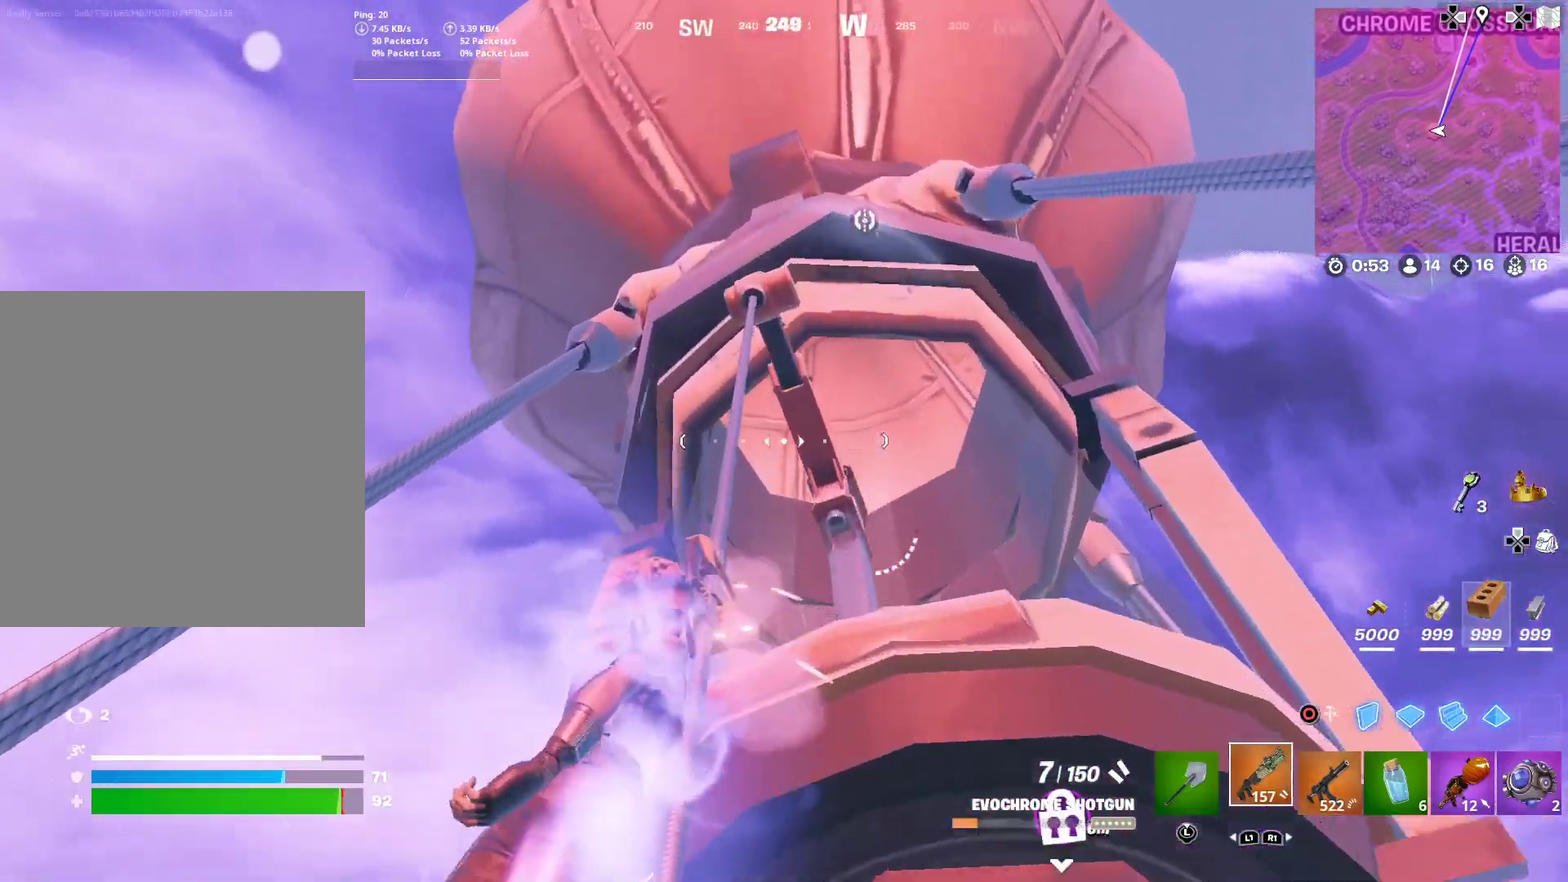
{"dt_ms": 301, "buttons": [], "left_stick": "up-right", "right_stick": "center", "button_events": []}
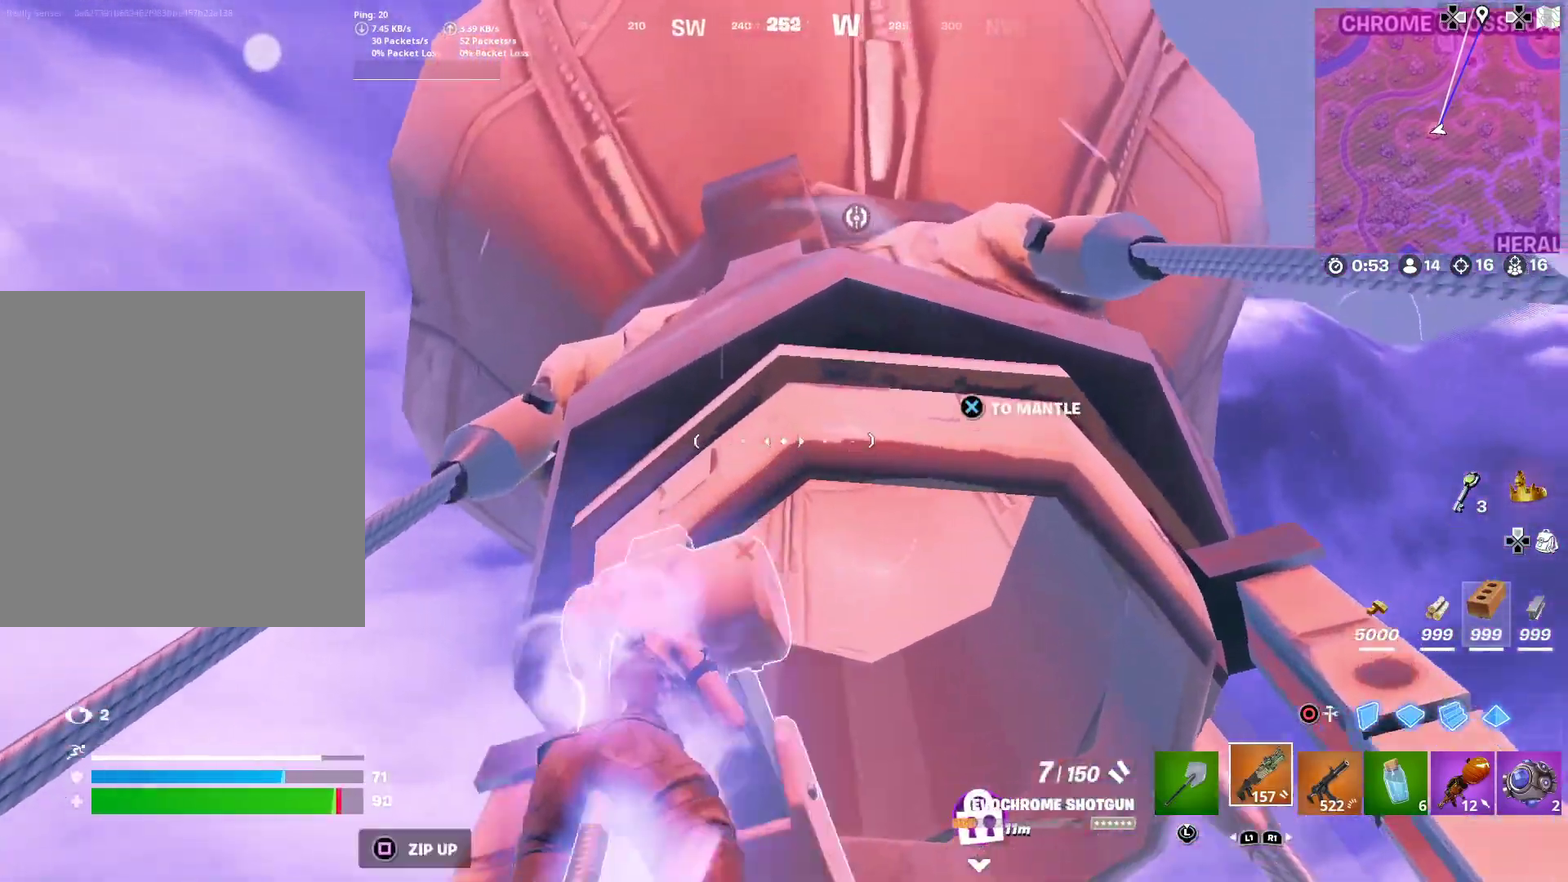
{"dt_ms": 901, "buttons": [], "left_stick": "down", "right_stick": "right", "button_events": []}